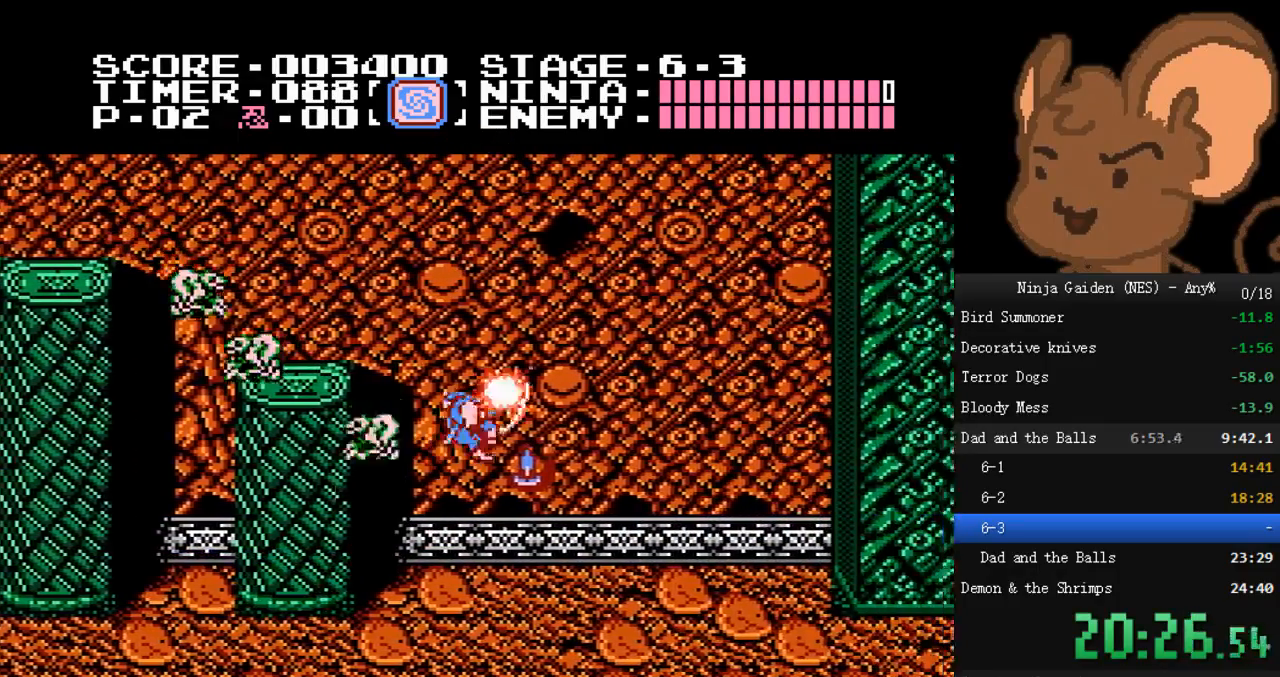
Gameplay with a controller (Nintendo layout); each line is a JSON object with the inputs held at the frame after it. "events" lists button and stick changes between this image and that frame as [ms after this image, input, new state], when the widget could be followed in between. Not read: L3 R3.
{"buttons": ["DPAD_RIGHT"], "events": []}
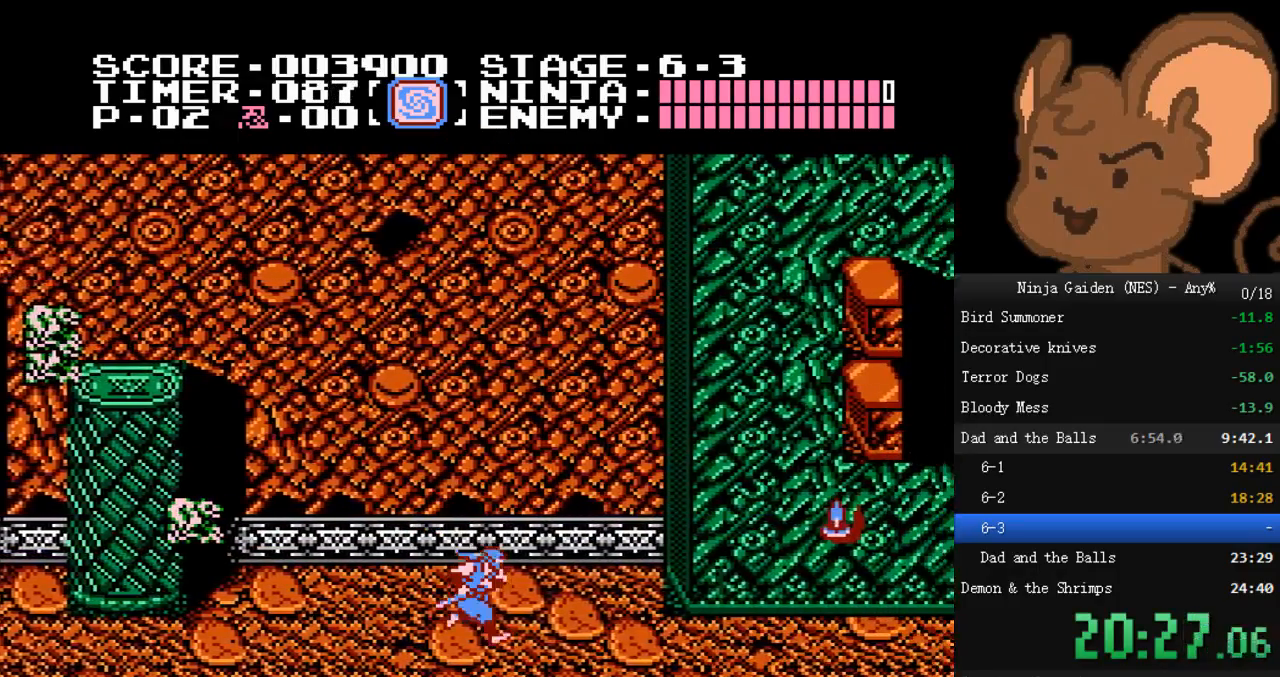
{"buttons": ["DPAD_RIGHT"], "events": []}
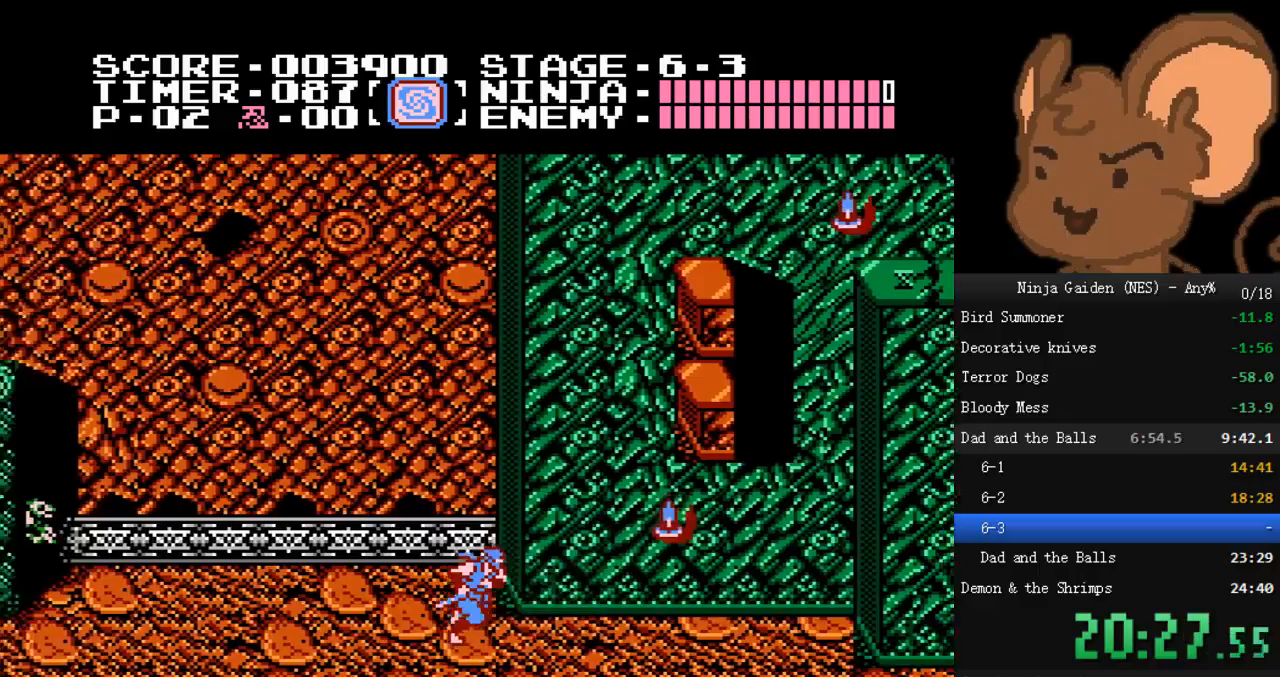
{"buttons": ["A", "B", "DPAD_RIGHT"], "events": [[400, "A", "down"], [433, "B", "down"]]}
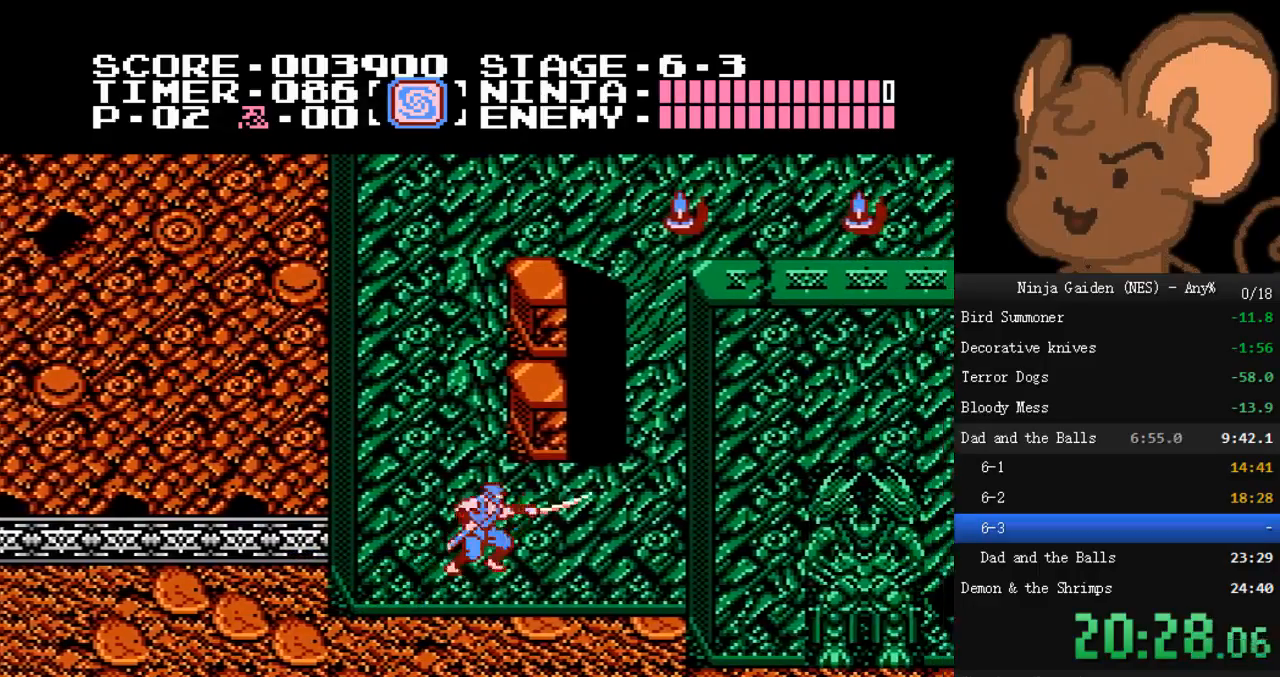
{"buttons": [], "events": [[133, "B", "up"], [167, "A", "up"], [300, "DPAD_RIGHT", "up"]]}
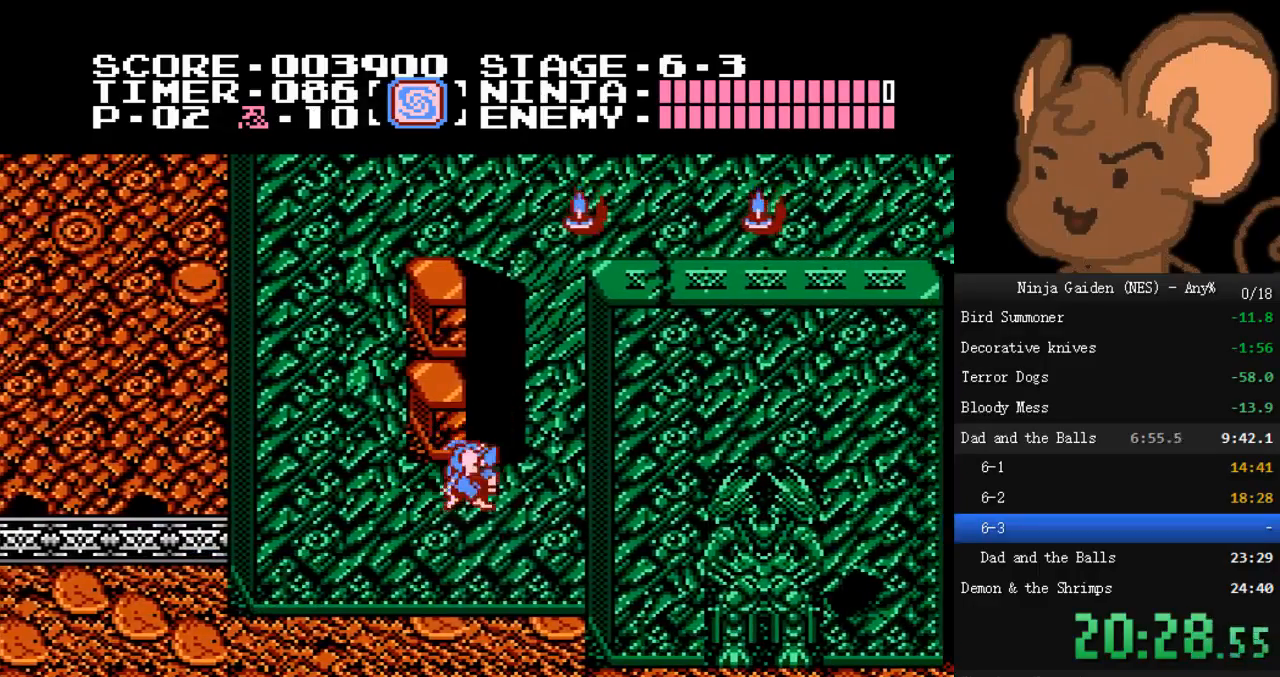
{"buttons": ["A", "DPAD_LEFT"], "events": [[100, "DPAD_RIGHT", "down"], [167, "A", "down"], [500, "DPAD_LEFT", "down"], [500, "DPAD_RIGHT", "up"]]}
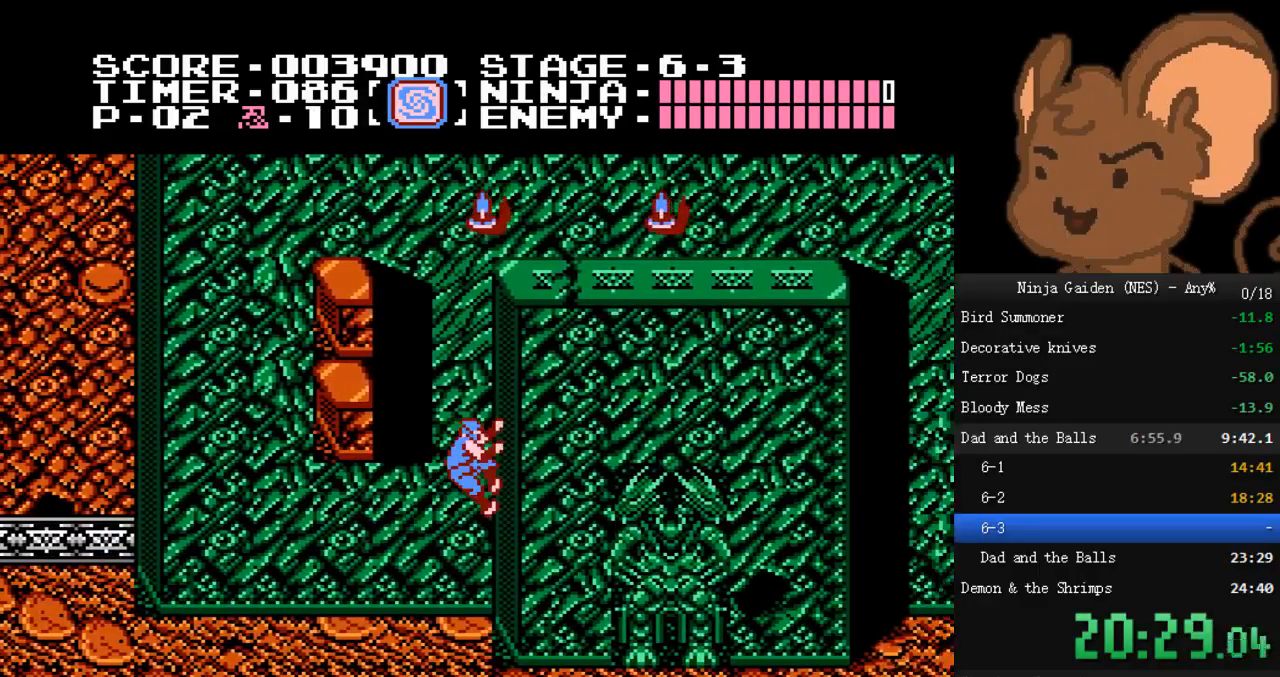
{"buttons": ["A", "DPAD_RIGHT"], "events": [[333, "DPAD_LEFT", "up"], [367, "DPAD_RIGHT", "down"]]}
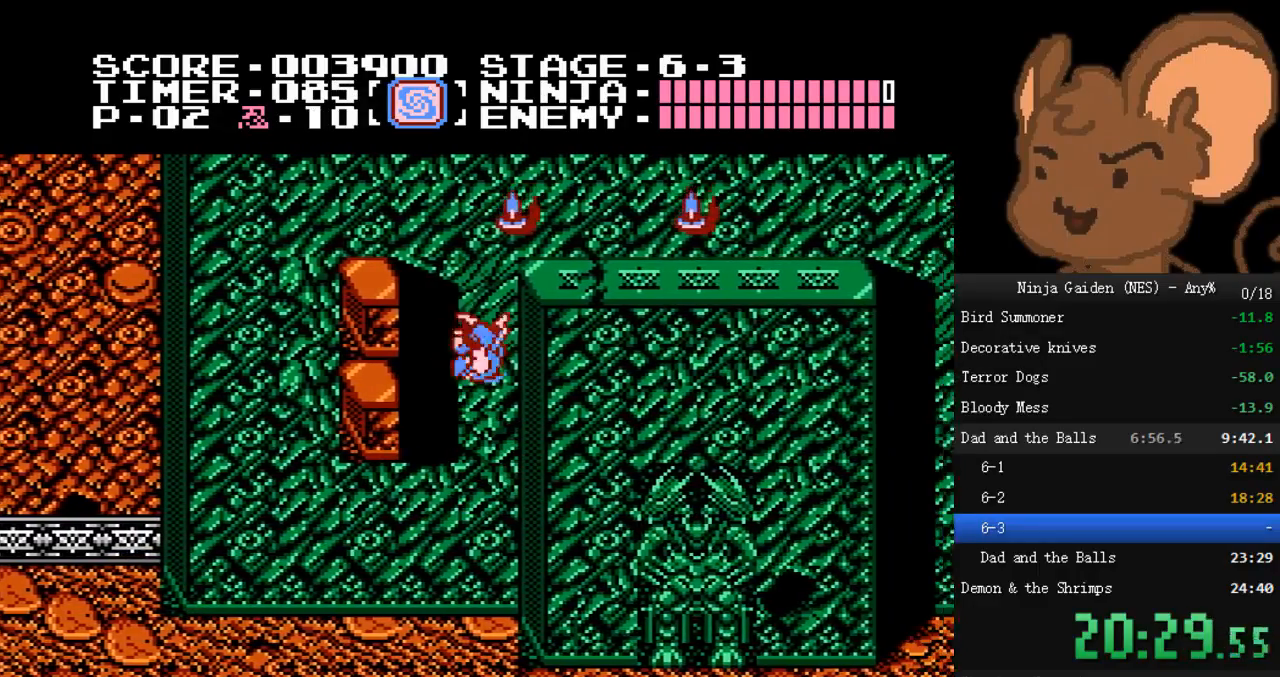
{"buttons": ["A", "DPAD_RIGHT"], "events": [[167, "DPAD_RIGHT", "up"], [200, "DPAD_LEFT", "down"], [233, "DPAD_LEFT", "up"], [267, "DPAD_RIGHT", "down"]]}
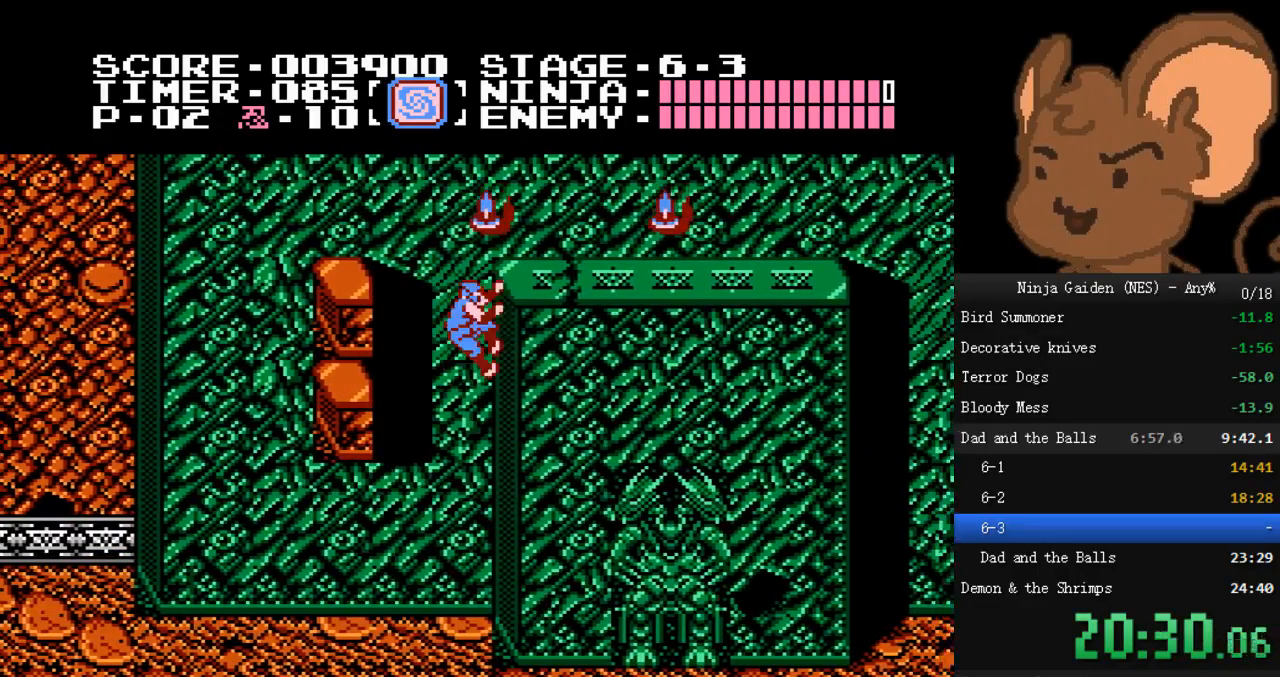
{"buttons": ["A", "DPAD_RIGHT"], "events": [[33, "DPAD_LEFT", "down"], [33, "DPAD_RIGHT", "up"], [167, "B", "down"], [233, "B", "up"], [333, "A", "up"], [367, "DPAD_LEFT", "up"], [400, "A", "down"], [433, "DPAD_RIGHT", "down"]]}
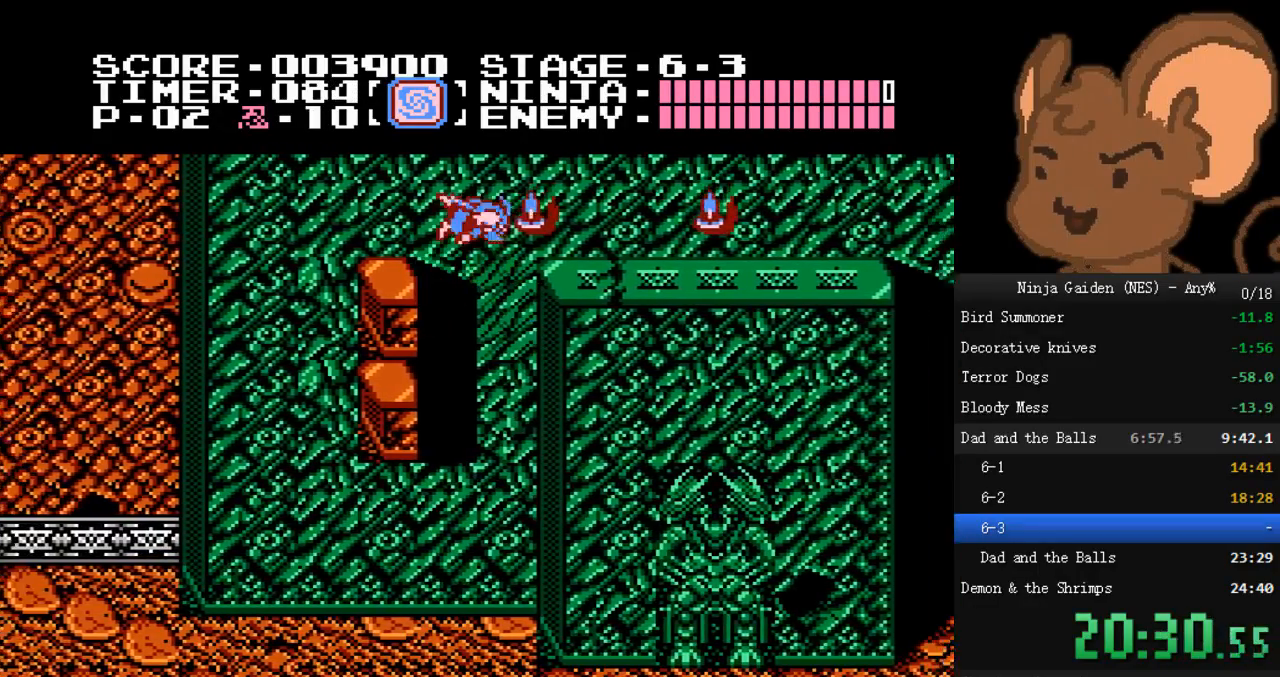
{"buttons": ["DPAD_RIGHT"], "events": [[100, "A", "up"]]}
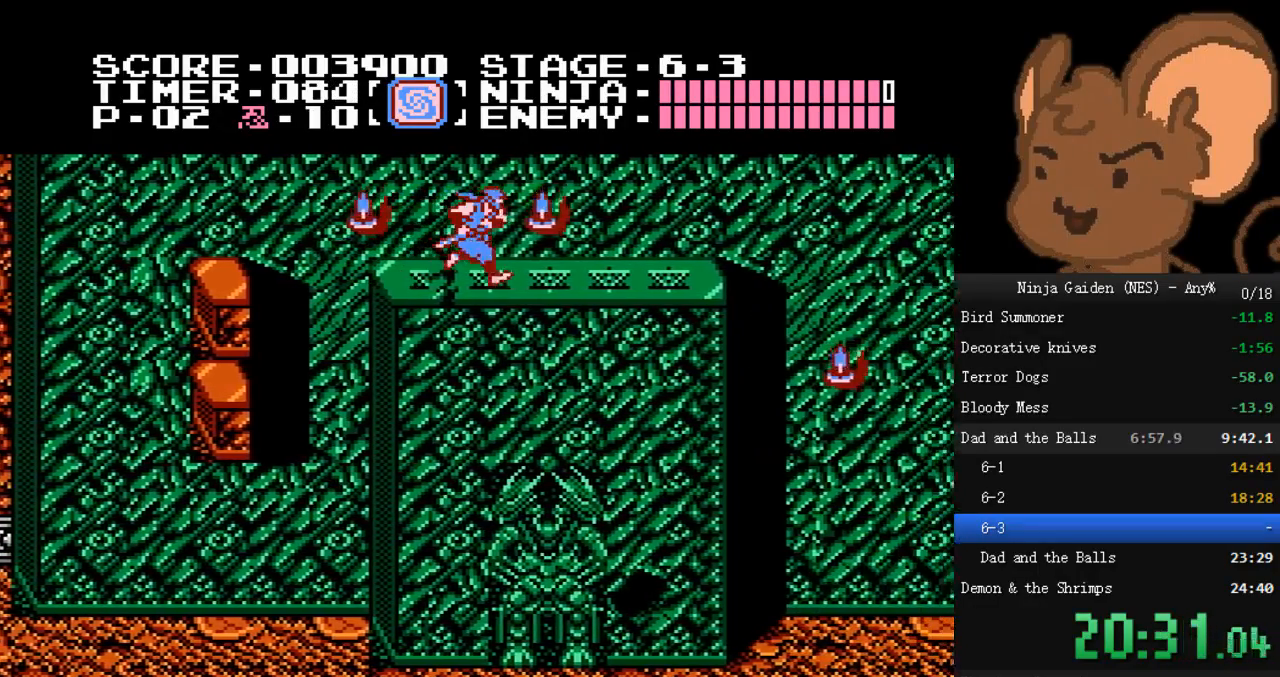
{"buttons": ["DPAD_RIGHT"], "events": [[67, "A", "down"], [67, "B", "down"], [200, "A", "up"], [233, "B", "up"]]}
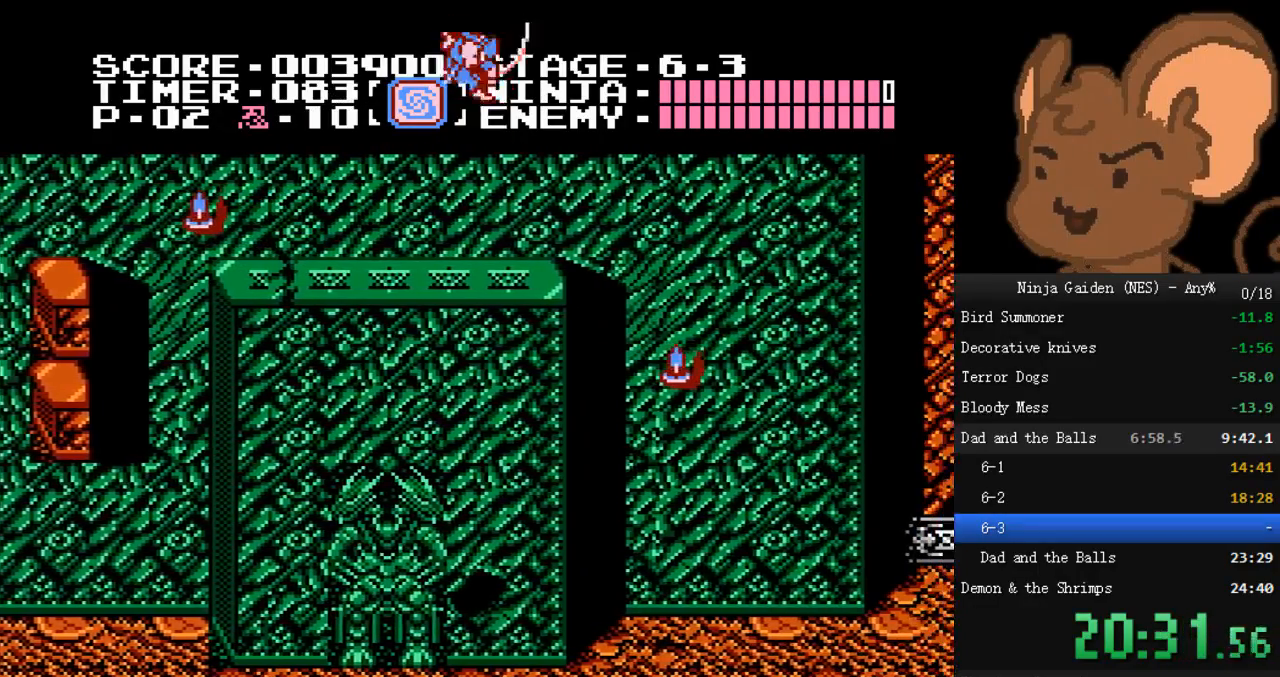
{"buttons": ["DPAD_RIGHT"], "events": [[333, "A", "down"], [467, "A", "up"]]}
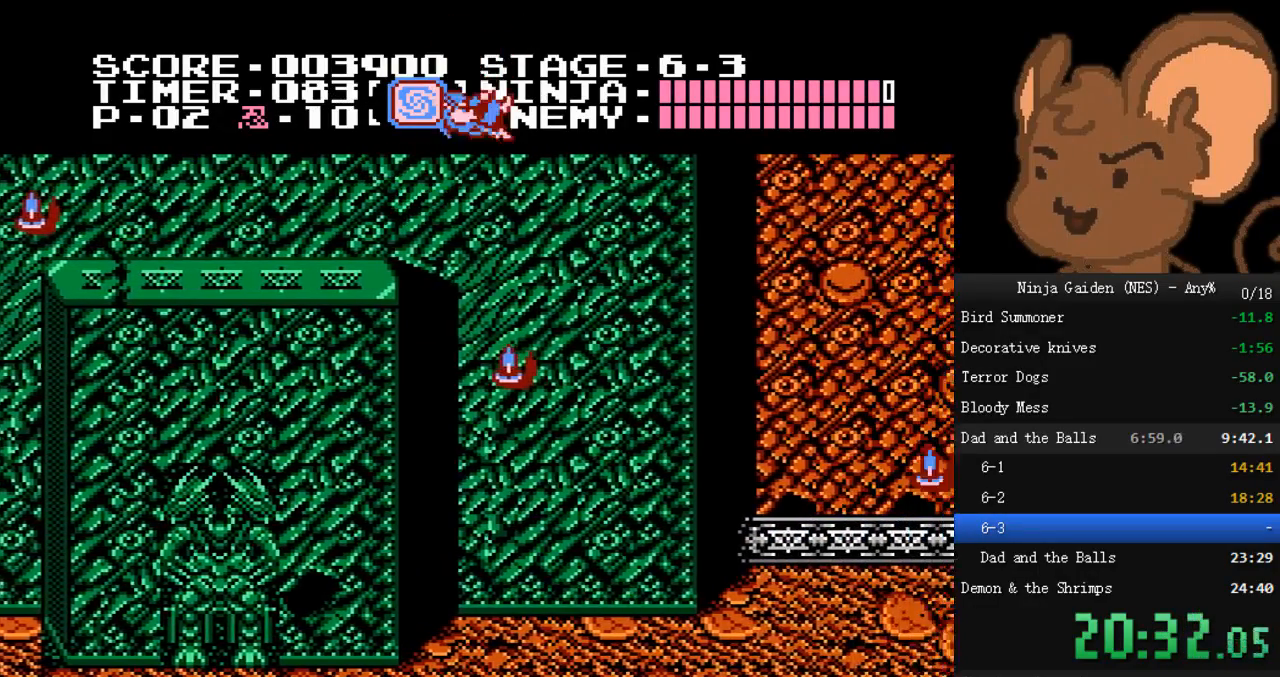
{"buttons": ["DPAD_RIGHT"], "events": []}
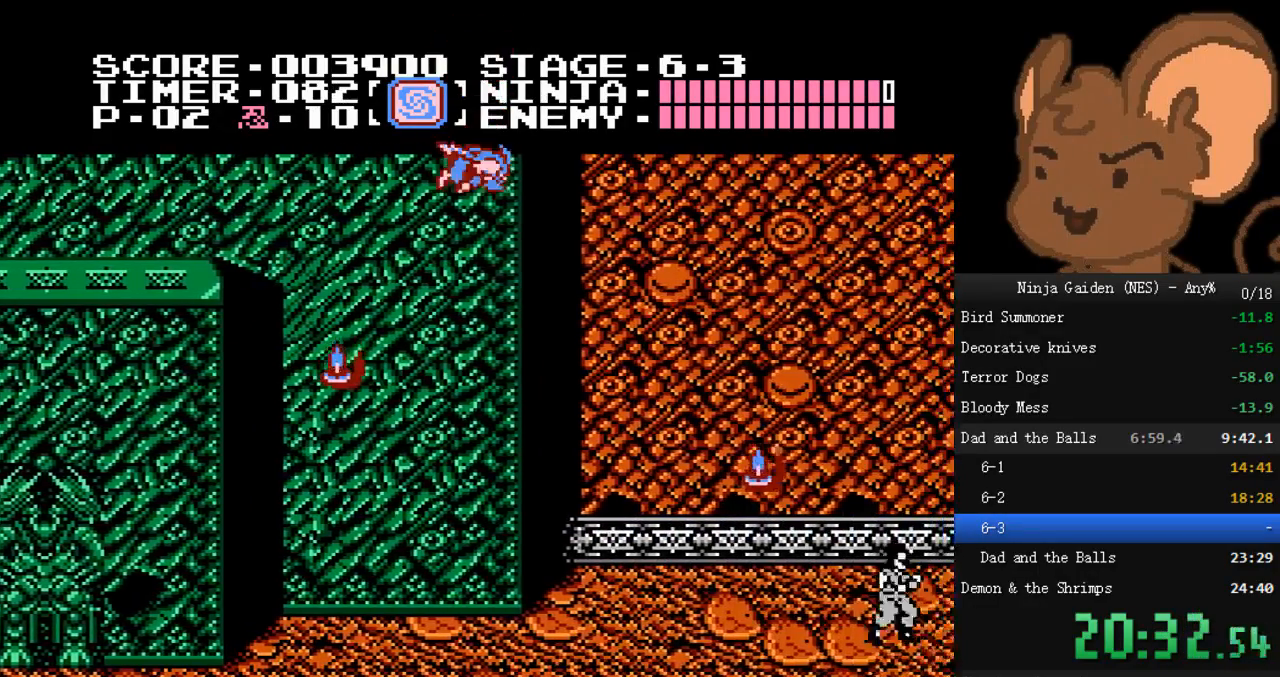
{"buttons": ["DPAD_RIGHT"], "events": []}
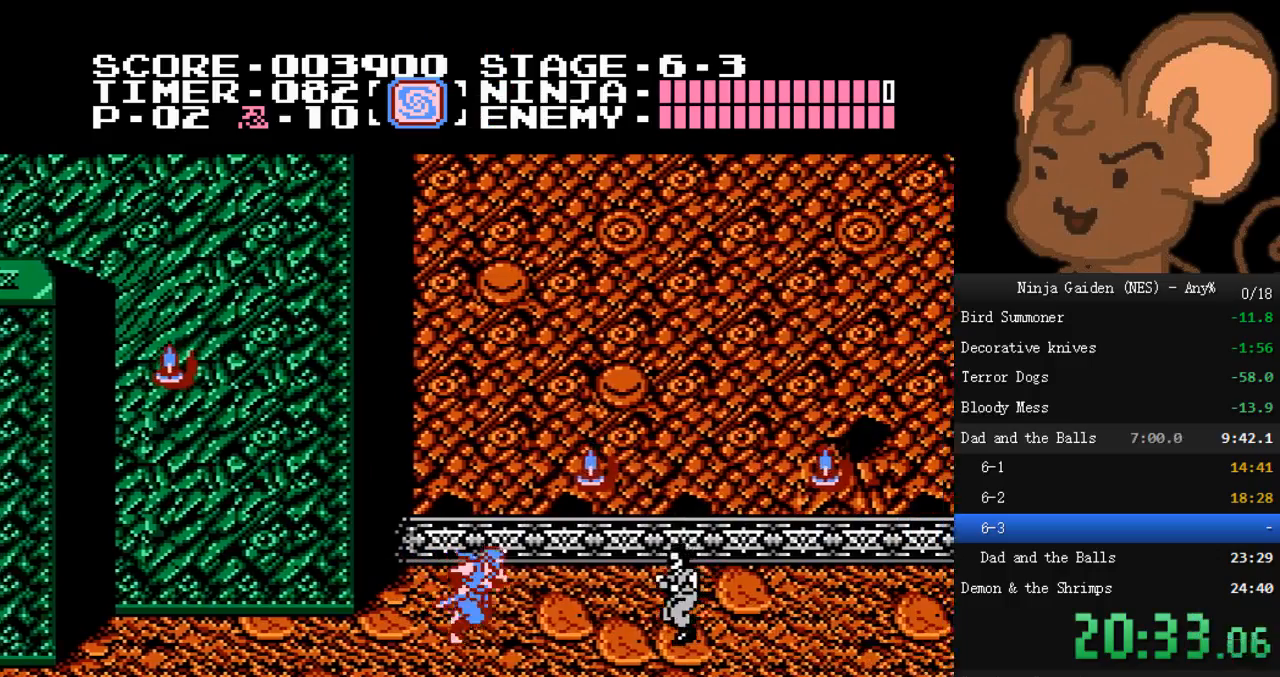
{"buttons": [], "events": [[133, "B", "down"], [233, "B", "up"], [300, "DPAD_RIGHT", "up"]]}
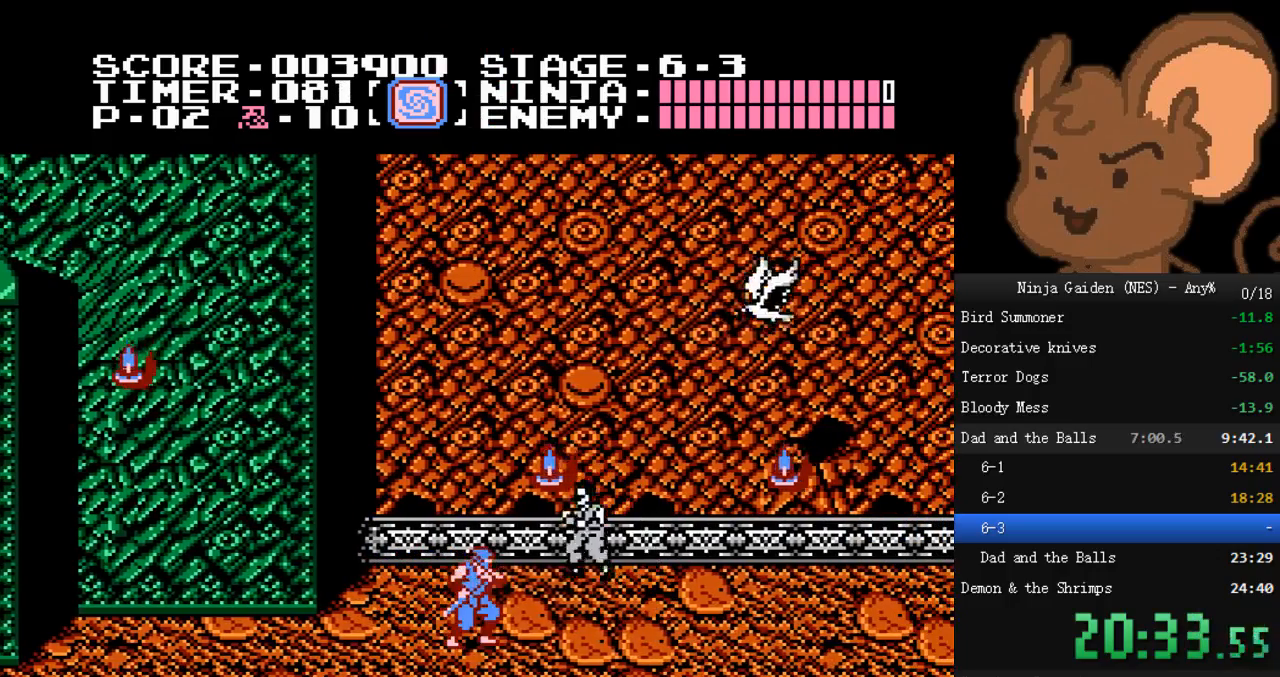
{"buttons": ["DPAD_RIGHT"], "events": [[33, "B", "down"], [67, "DPAD_RIGHT", "down"], [167, "B", "up"]]}
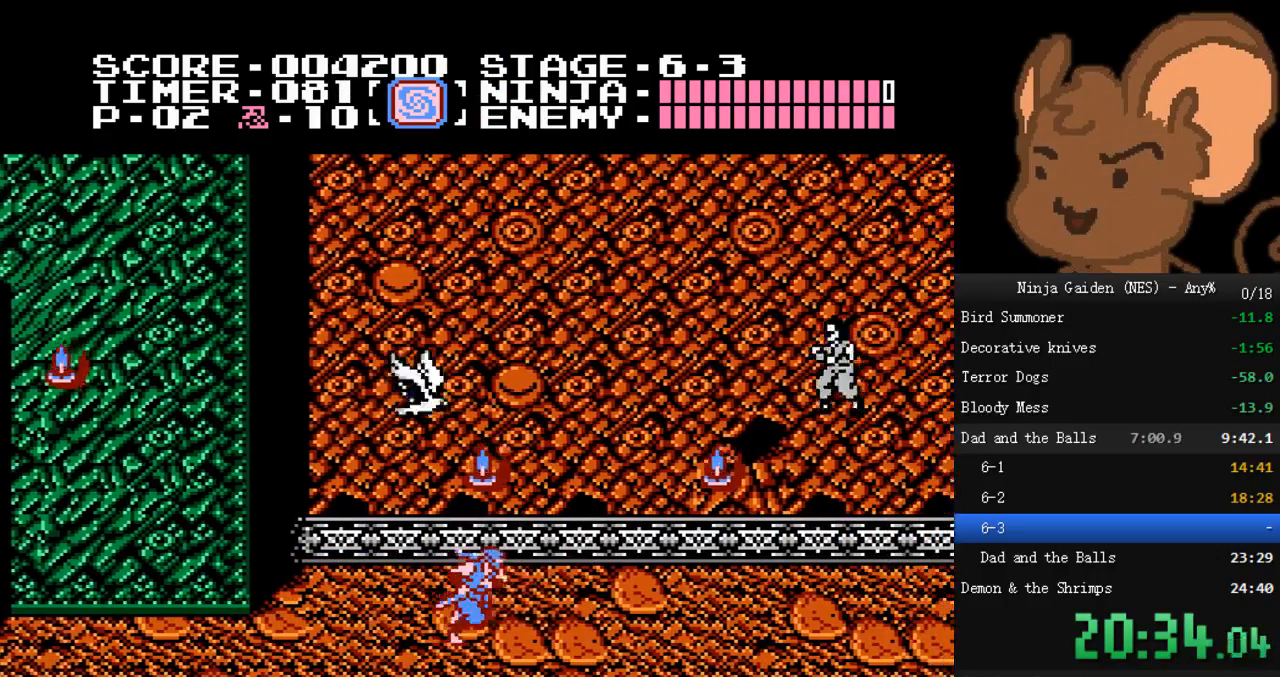
{"buttons": ["DPAD_RIGHT"], "events": []}
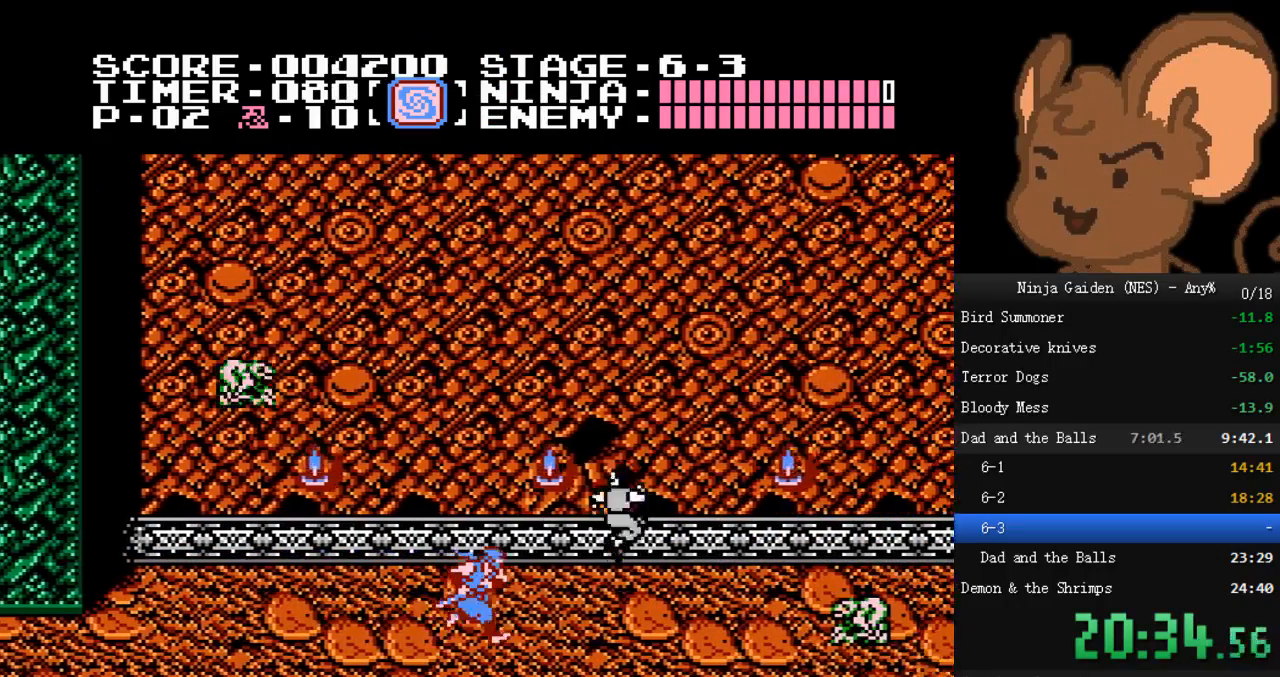
{"buttons": ["DPAD_RIGHT"], "events": []}
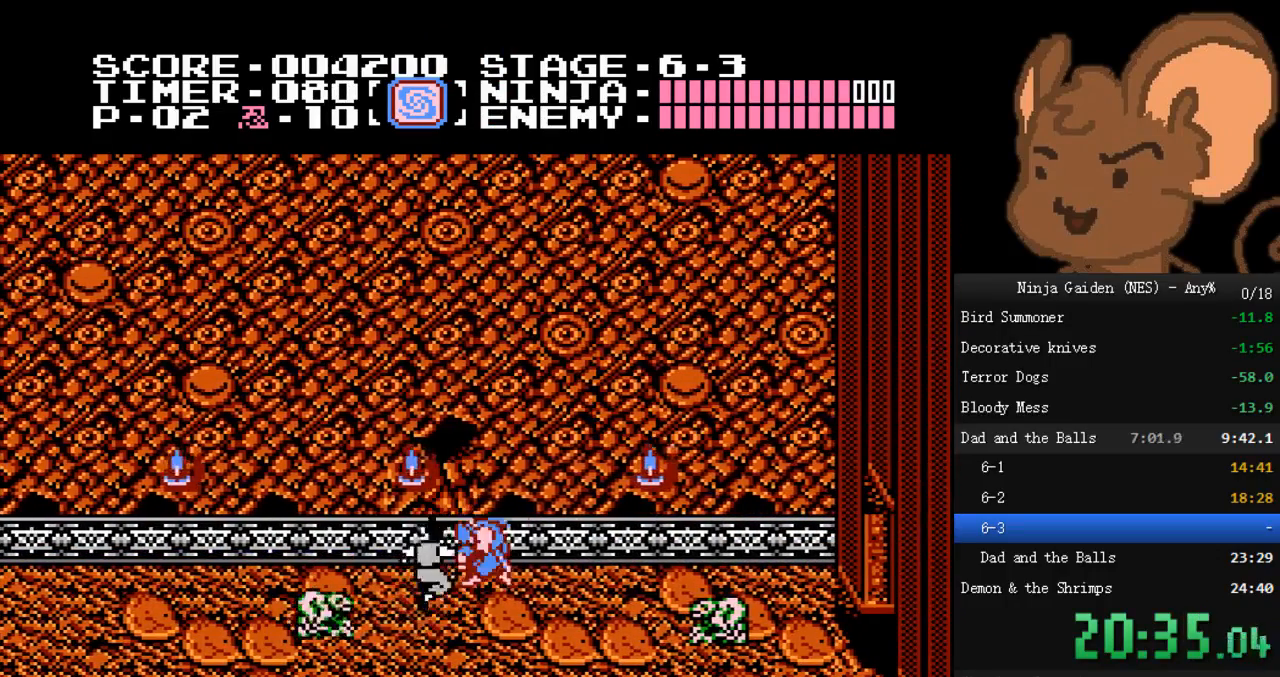
{"buttons": ["DPAD_RIGHT"], "events": []}
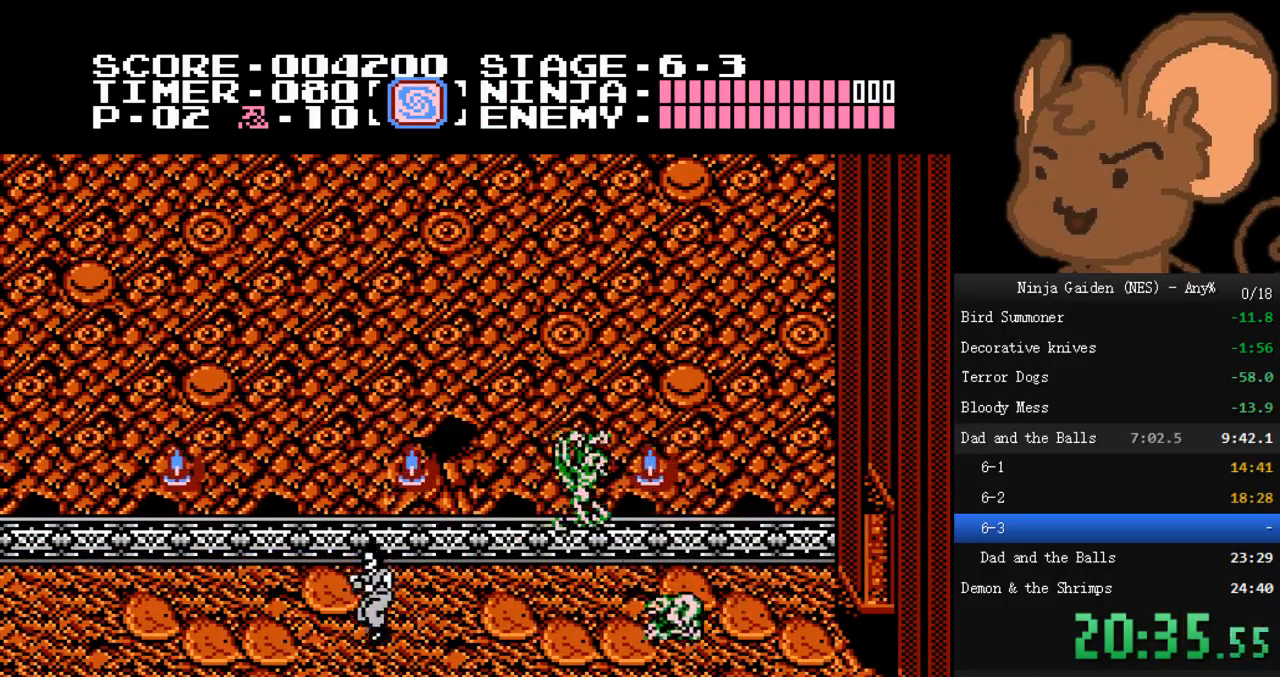
{"buttons": ["DPAD_RIGHT"], "events": []}
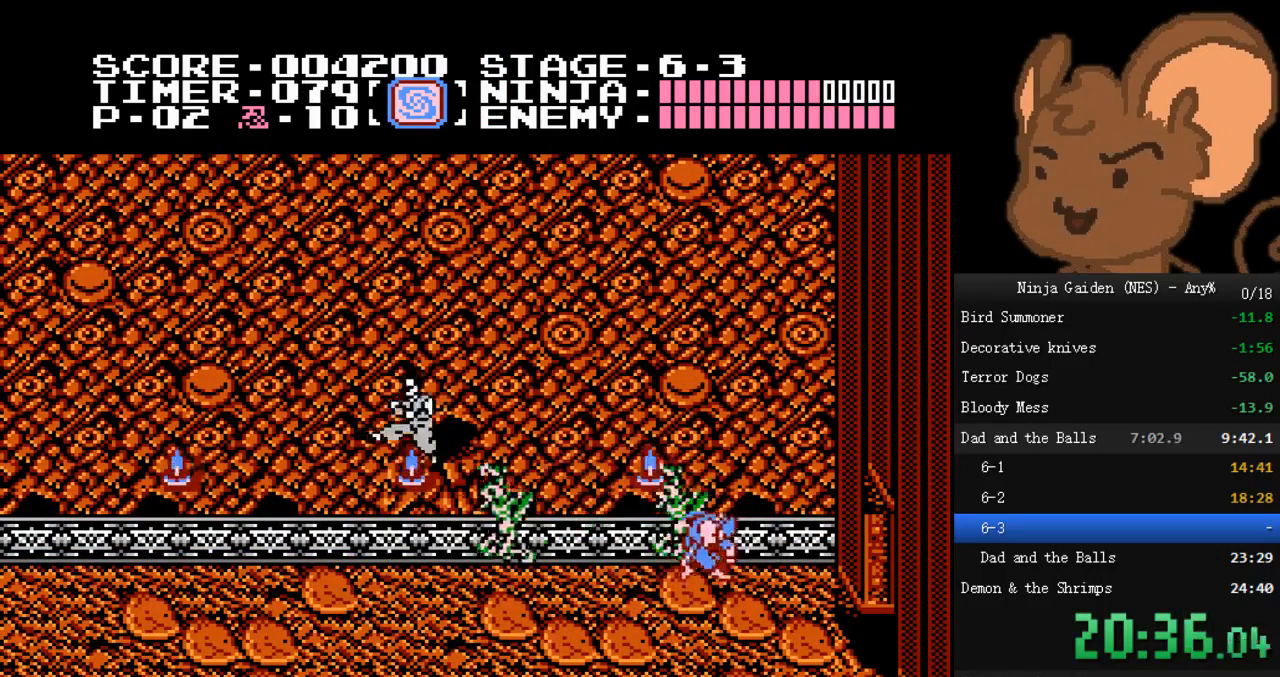
{"buttons": ["DPAD_RIGHT"], "events": []}
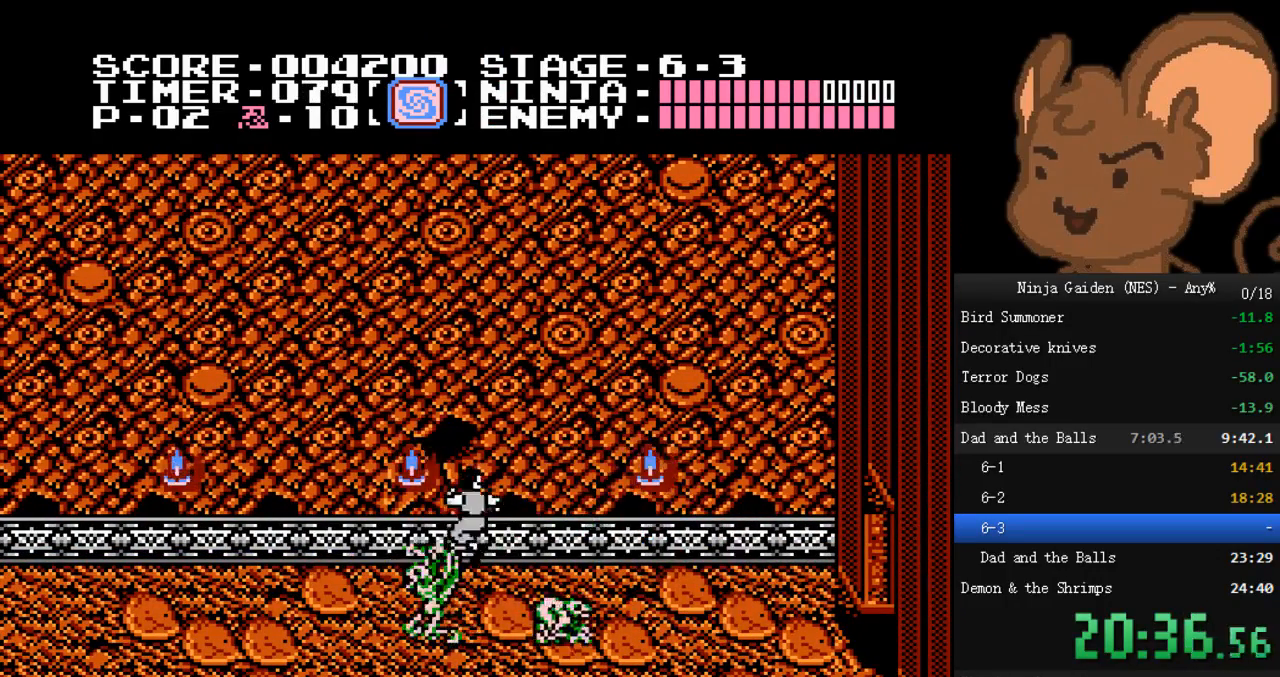
{"buttons": ["DPAD_RIGHT"], "events": []}
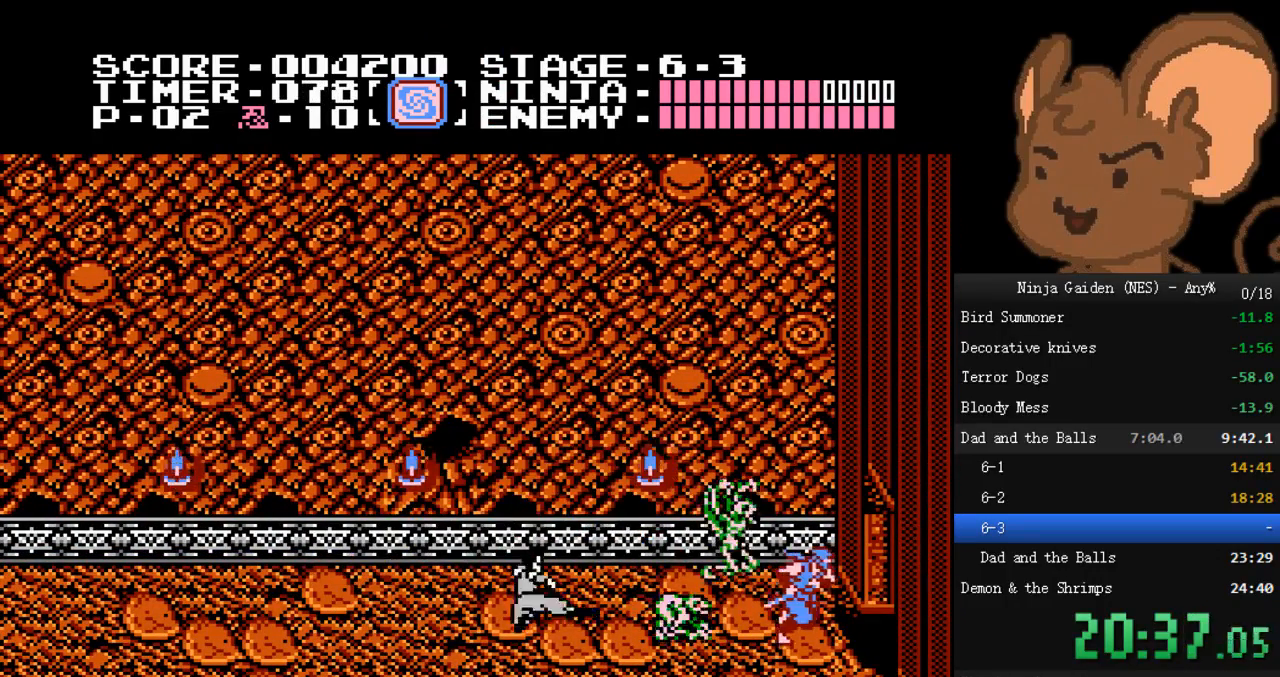
{"buttons": ["DPAD_RIGHT"], "events": []}
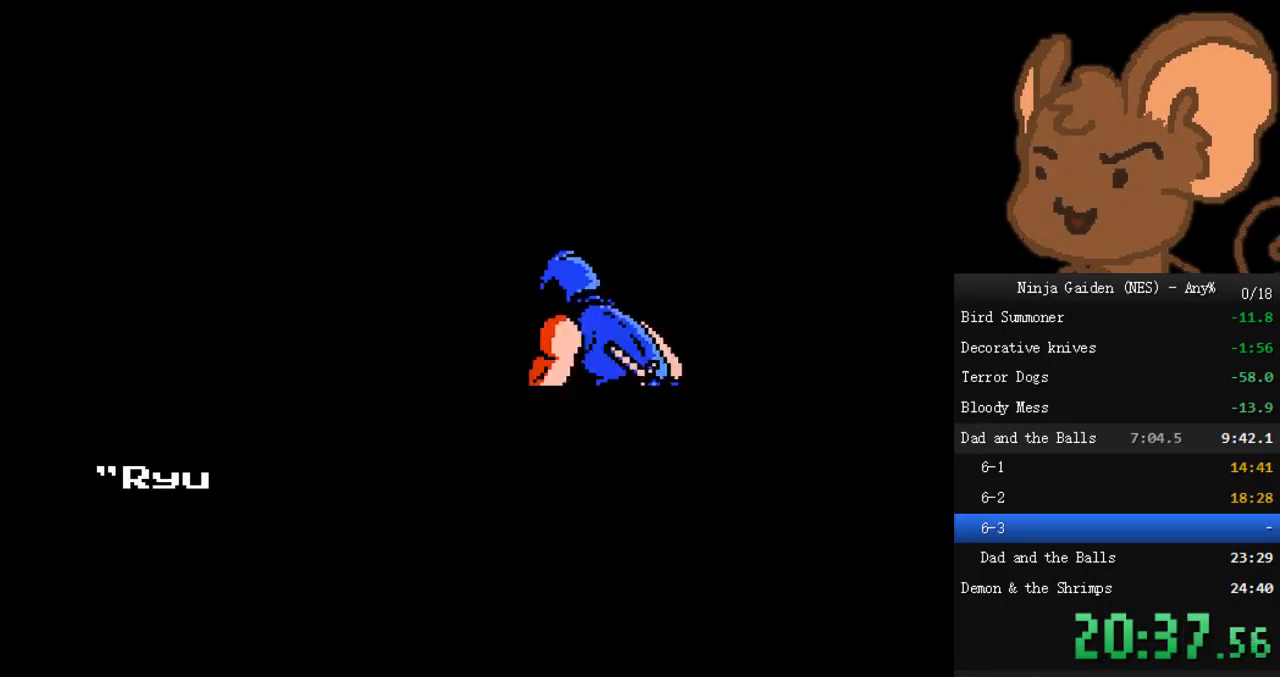
{"buttons": [], "events": [[167, "DPAD_RIGHT", "up"]]}
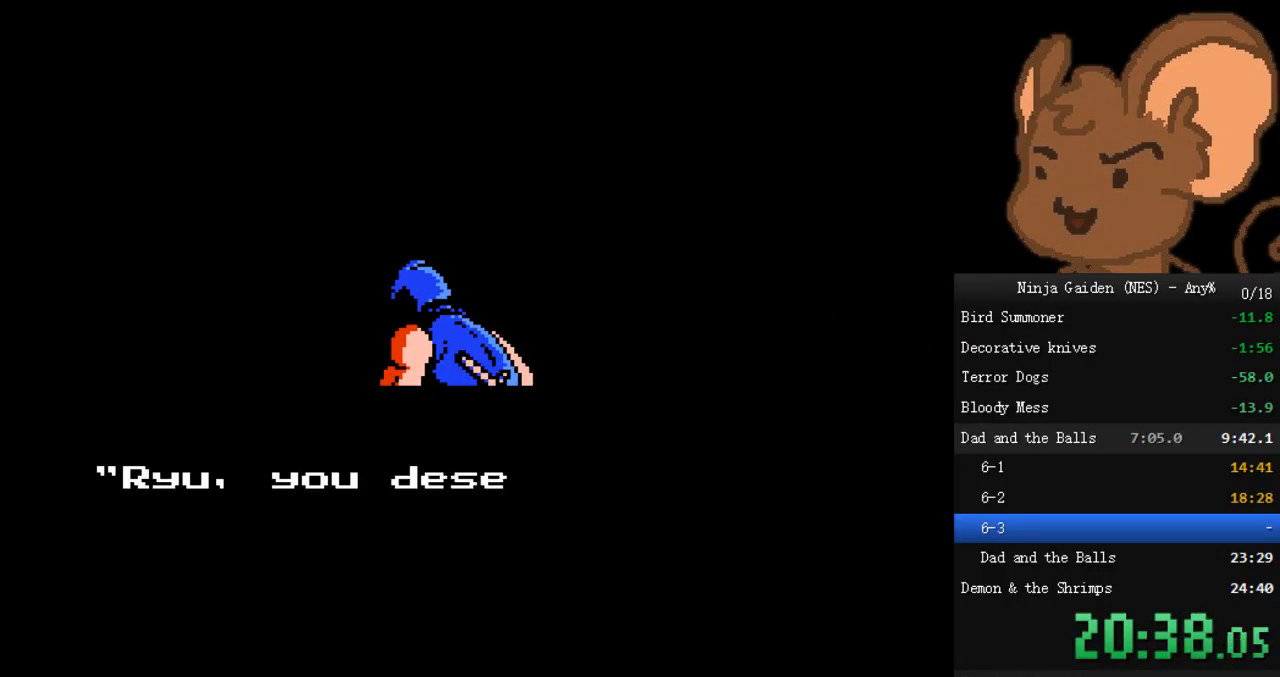
{"buttons": ["START"], "events": [[200, "START", "down"], [300, "START", "up"], [333, "START", "down"], [400, "START", "up"], [467, "START", "down"]]}
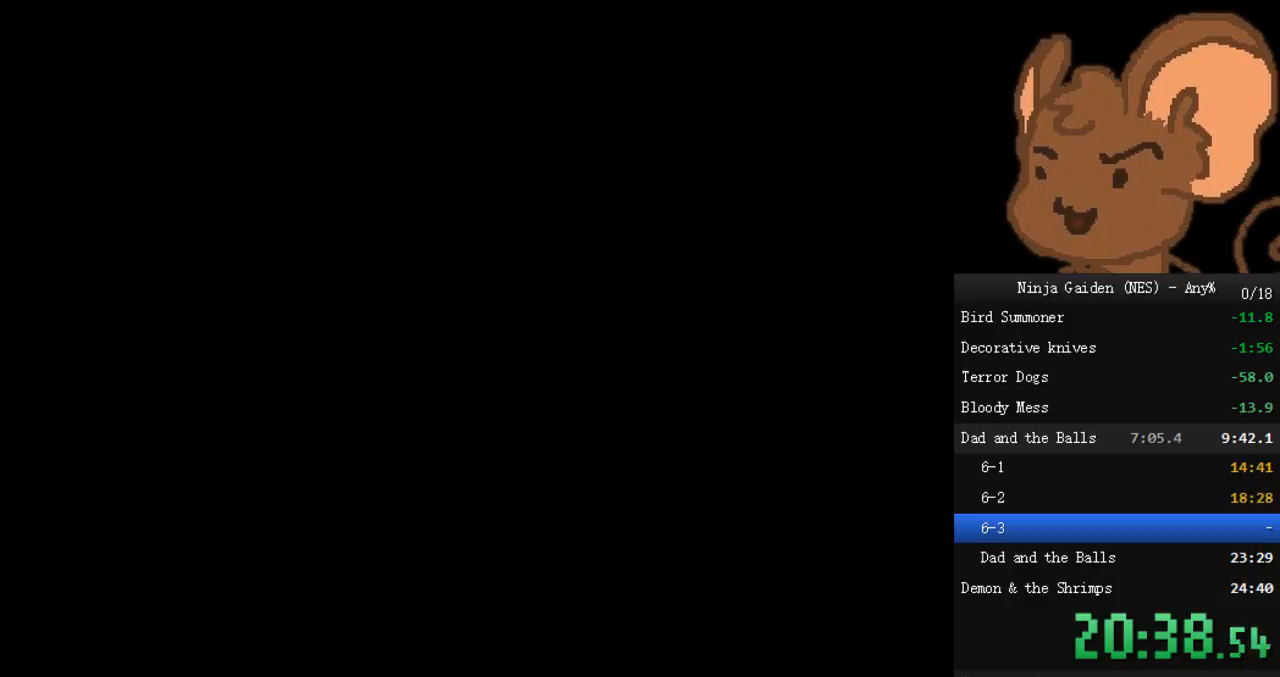
{"buttons": [], "events": [[67, "START", "up"]]}
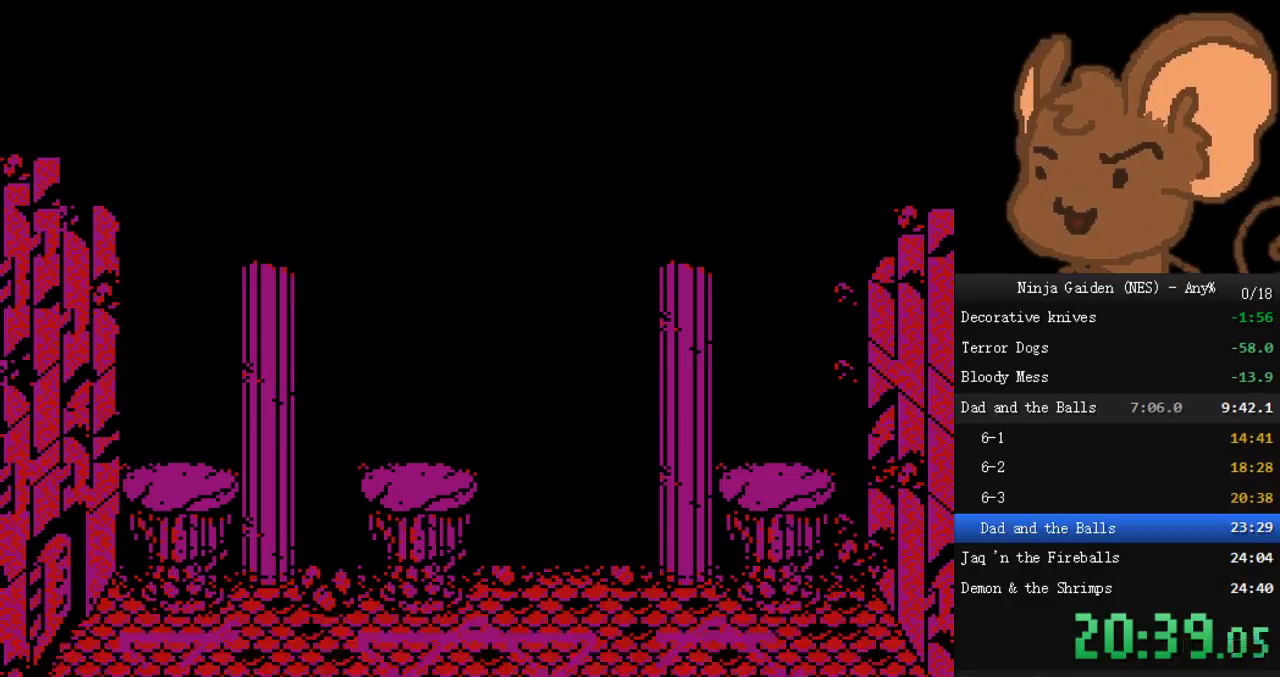
{"buttons": ["DPAD_RIGHT"], "events": [[333, "DPAD_RIGHT", "down"]]}
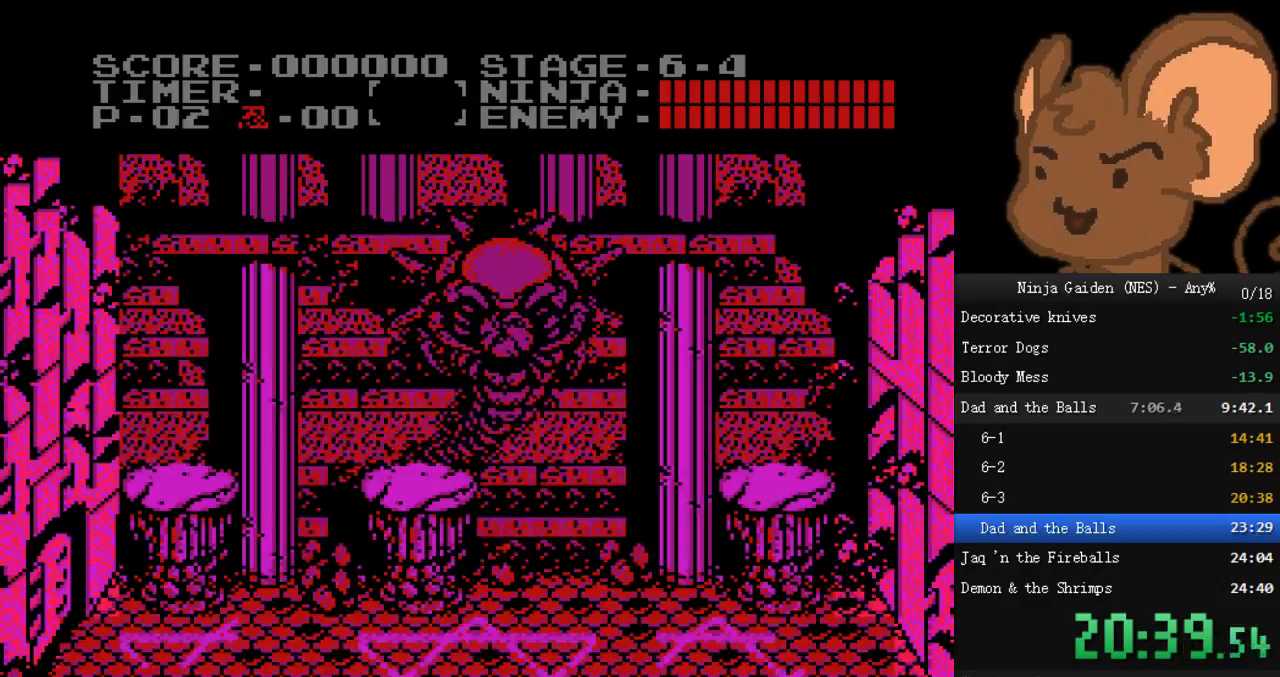
{"buttons": ["DPAD_RIGHT"], "events": []}
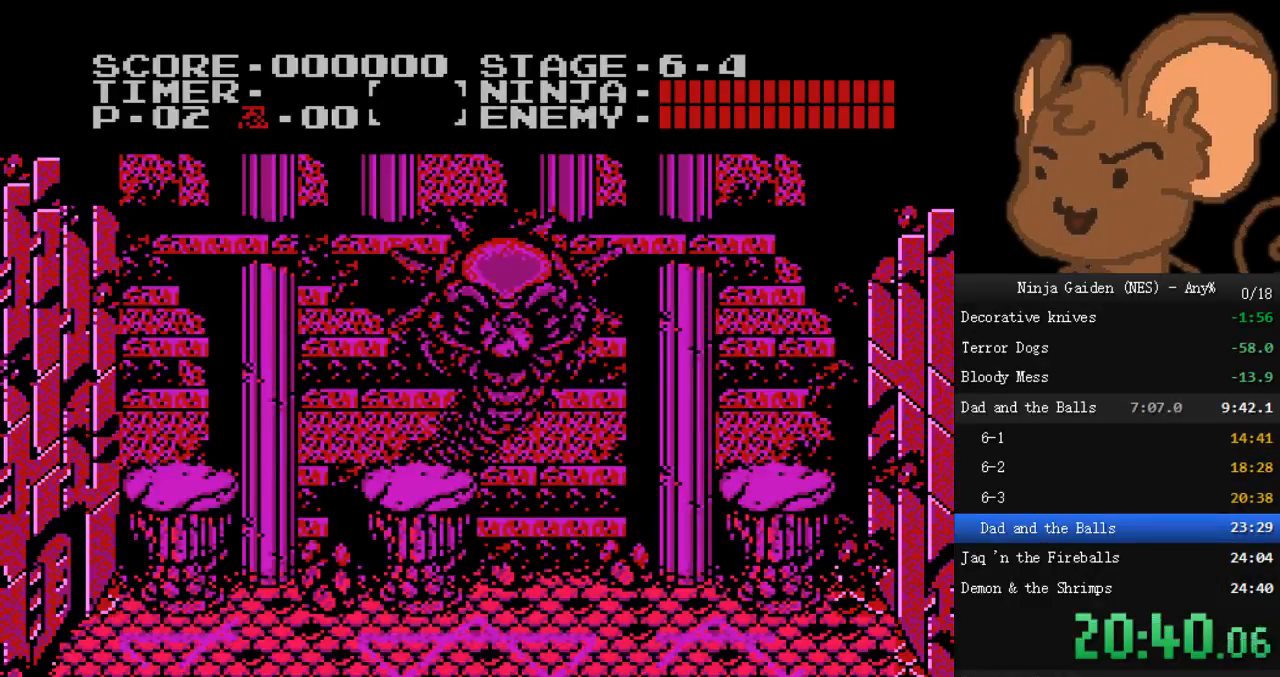
{"buttons": ["DPAD_RIGHT"], "events": []}
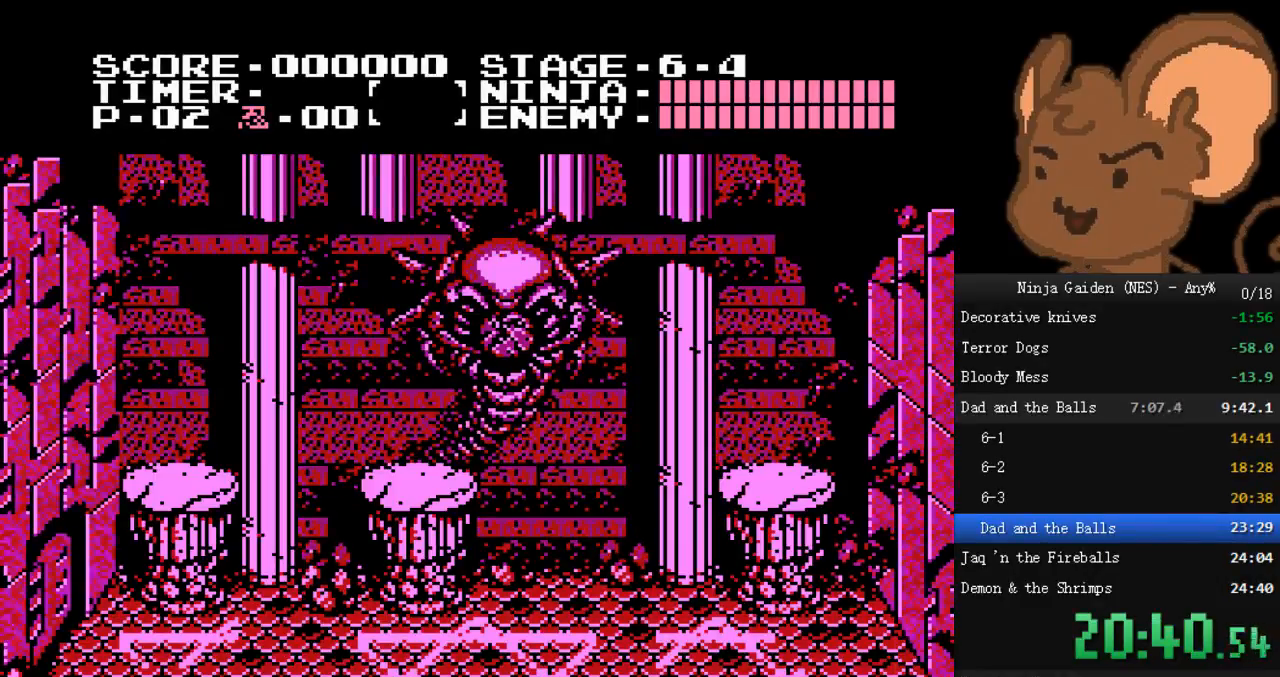
{"buttons": ["DPAD_RIGHT"], "events": []}
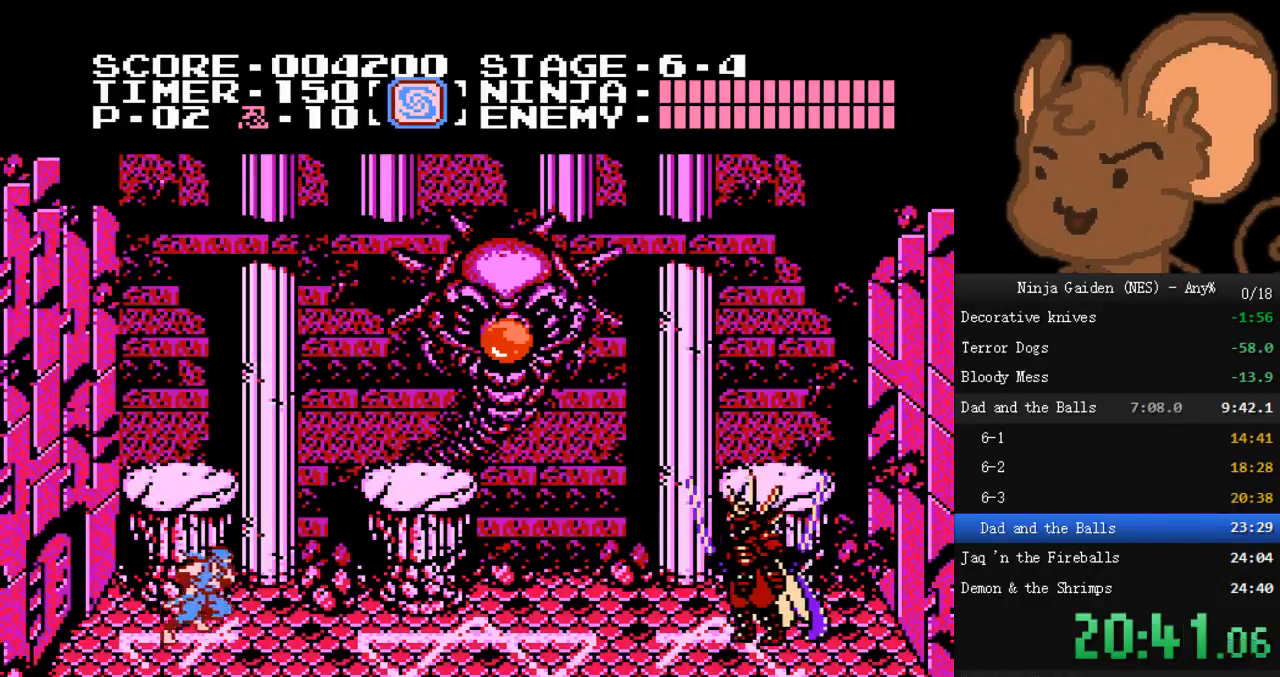
{"buttons": ["DPAD_RIGHT"], "events": [[167, "A", "down"], [400, "A", "up"]]}
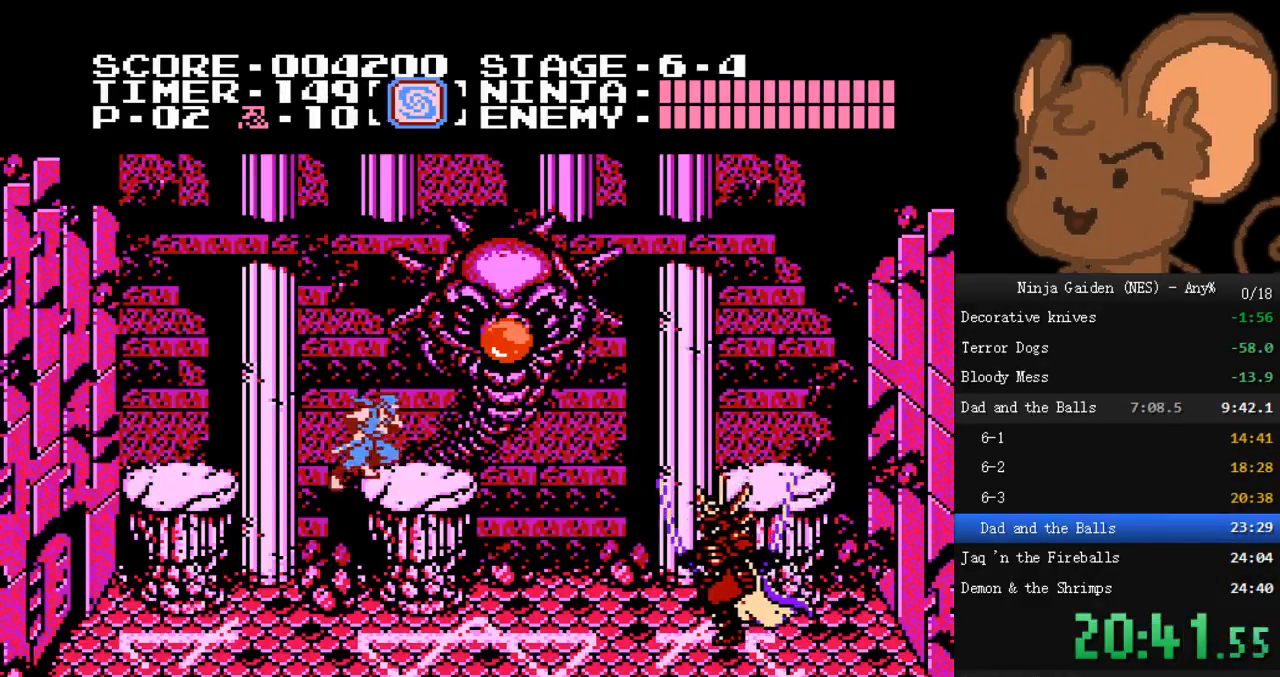
{"buttons": [], "events": [[167, "A", "down"], [167, "B", "down"], [367, "A", "up"], [367, "B", "up"], [400, "DPAD_RIGHT", "up"]]}